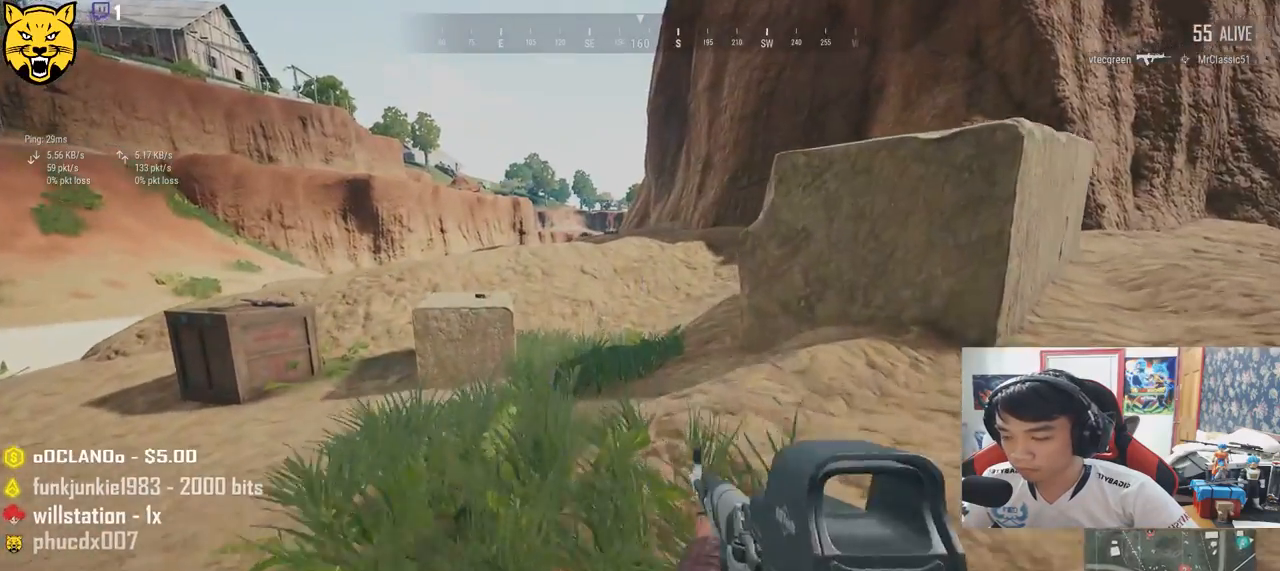
Gameplay with keyboard and mouse; each line is a JSON object with the keys and mouse buttons held at the frame after it. "events" lists presses ("down") and releases ("up") of "a", "c", "ctrl", "d", "e", "f", "q", "r", "s", "shift", "space", "tab", "v", "w", "x", "z", "mouse_left", "mouse_wheel" and "mouse_right" between this image and that frame as [ms after this image, input, new state], when the widget could be followed in between. "mouse_left", "mouse_wheel", "mouse_right" = the "left", "wheel", "right" buttons of the "mouse" list. No other keys are recorded. "wheel" means that the mouse wheel is clicked or scrolled. Mouse movement is not recorded.
{"keys": ["shift", "w"], "mouse": [], "events": []}
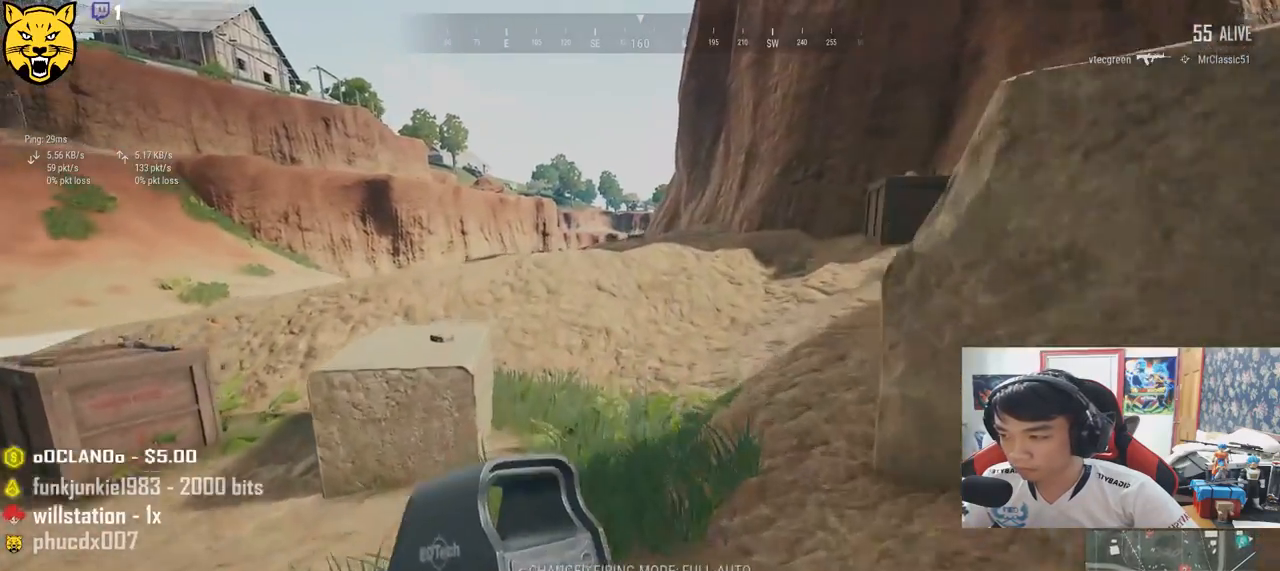
{"keys": ["a"], "mouse": [], "events": [[150, "shift", "up"], [300, "a", "down"], [333, "w", "up"]]}
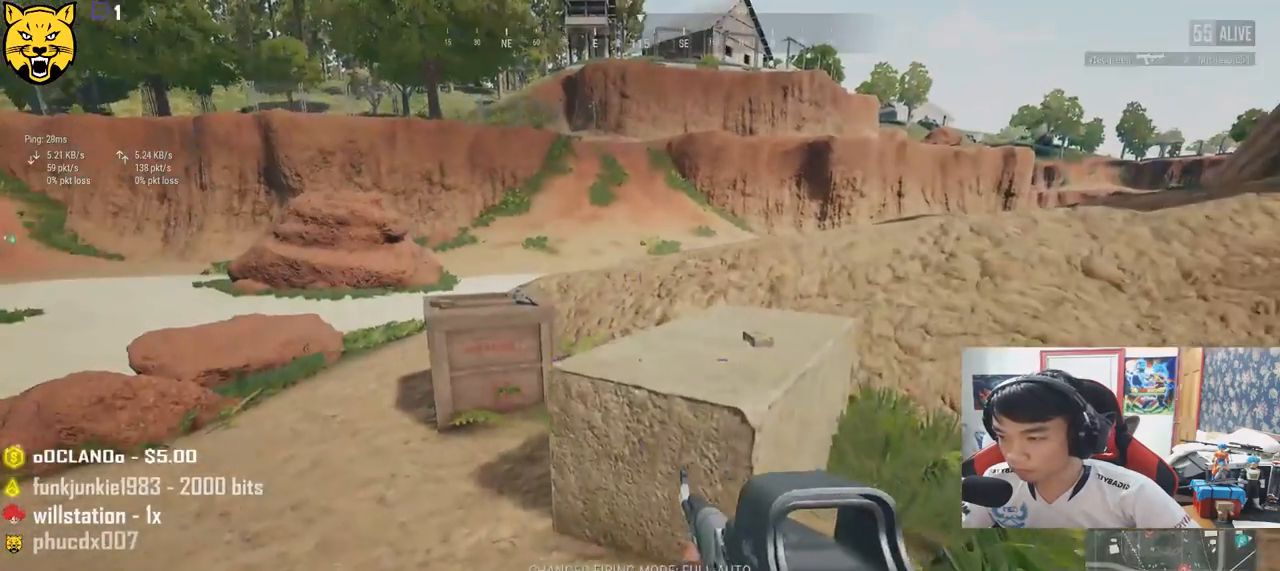
{"keys": ["a", "w"], "mouse": [], "events": [[33, "w", "down"]]}
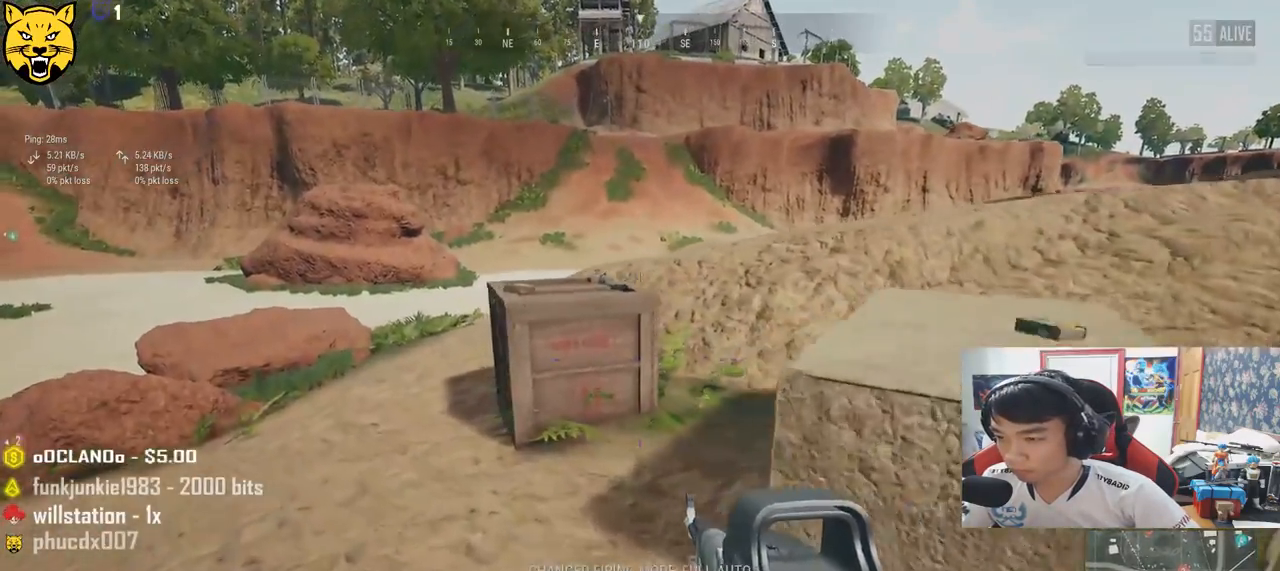
{"keys": ["d", "w"], "mouse": [], "events": [[50, "a", "up"], [450, "d", "down"]]}
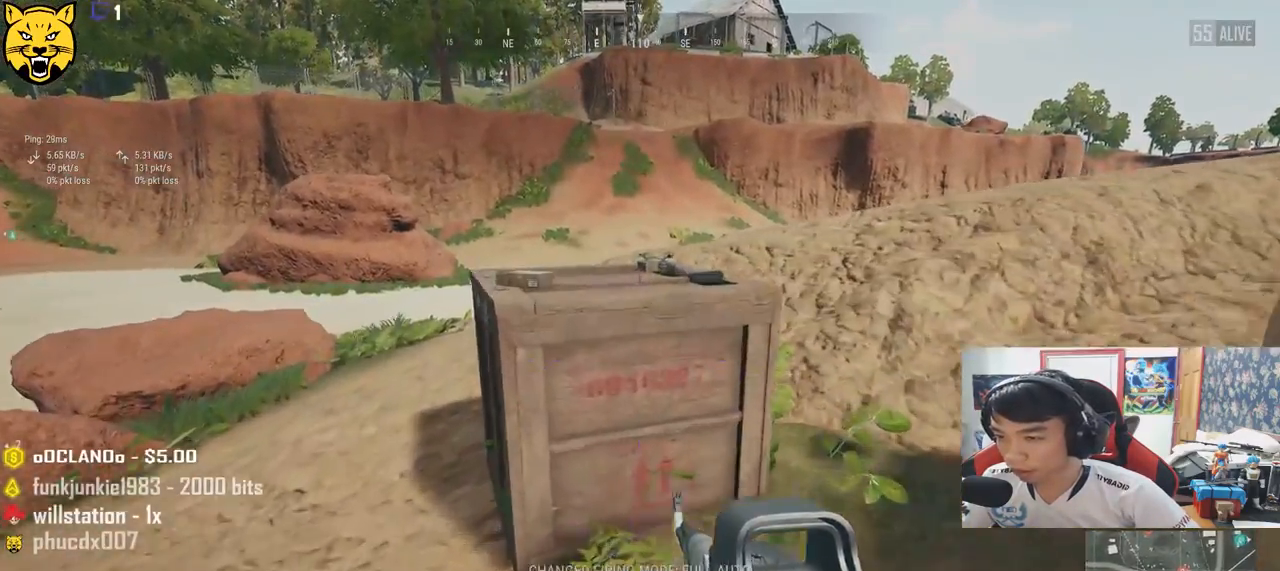
{"keys": ["tab", "w"], "mouse": [], "events": [[133, "tab", "down"], [167, "d", "up"], [233, "tab", "up"], [467, "tab", "down"]]}
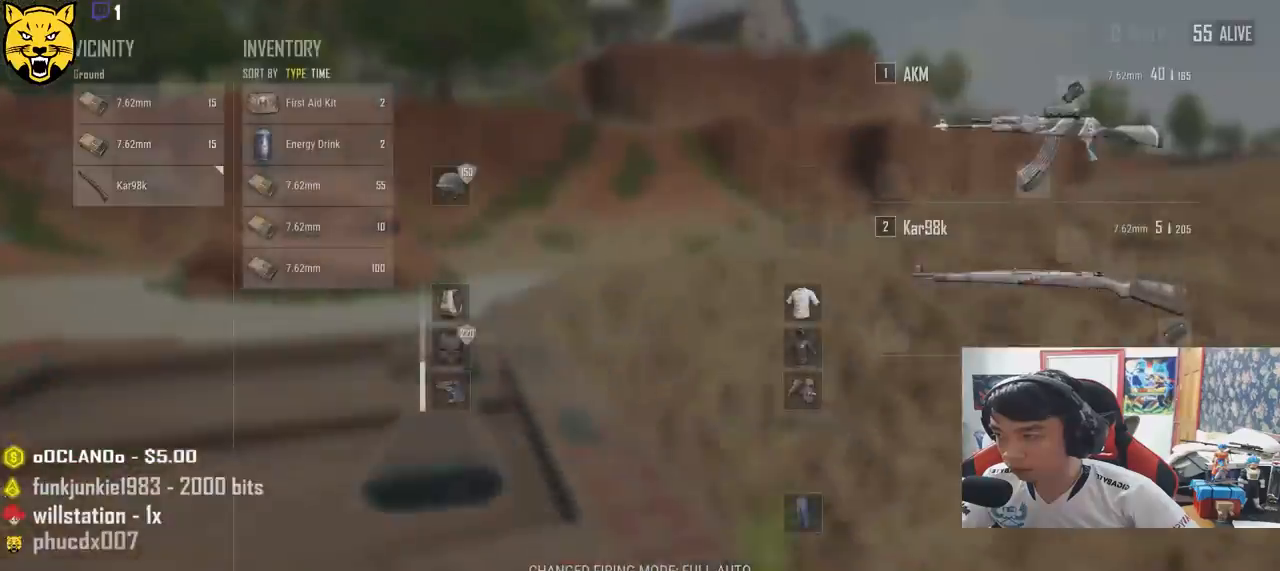
{"keys": ["space", "w"], "mouse": [], "events": [[67, "tab", "up"], [333, "space", "down"]]}
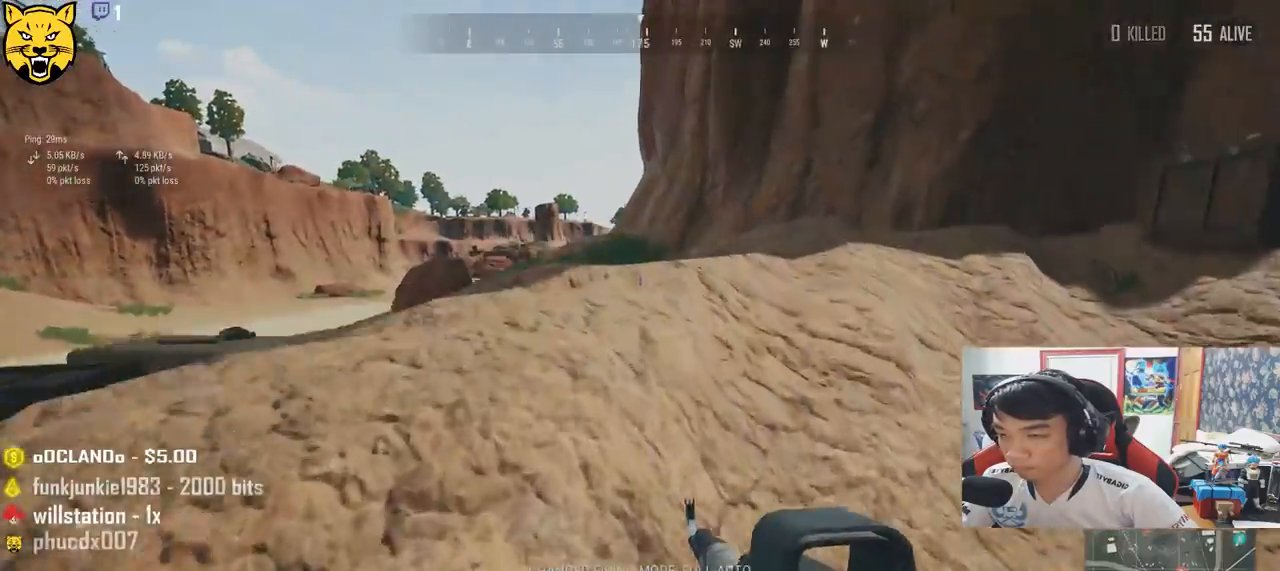
{"keys": ["a", "w"], "mouse": [], "events": [[67, "space", "up"], [283, "a", "down"]]}
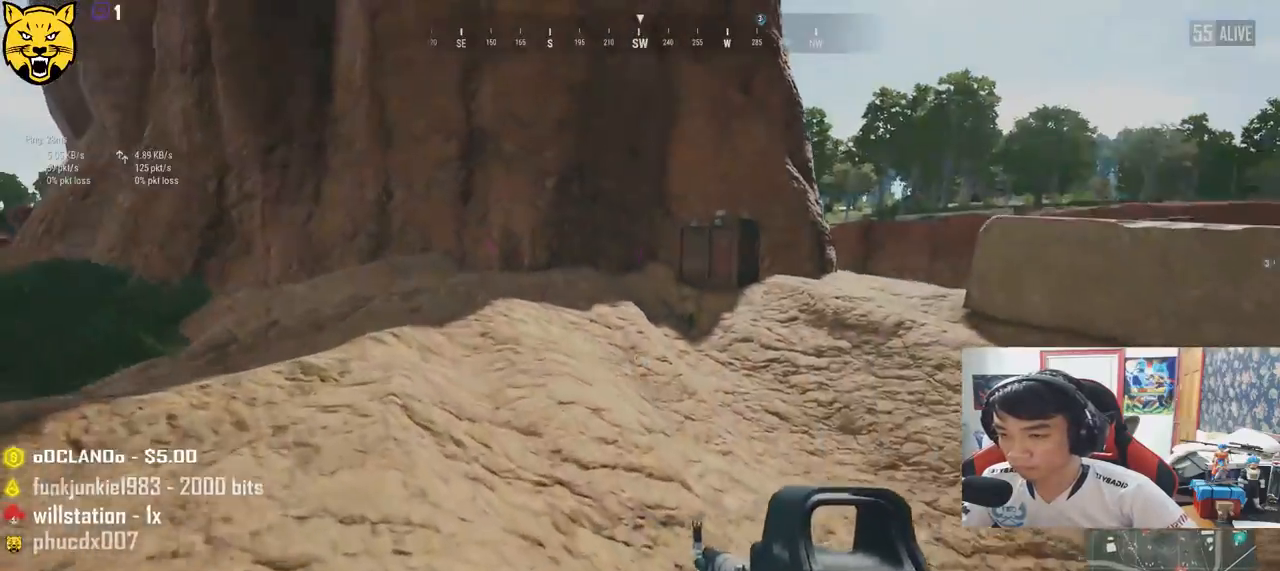
{"keys": ["shift", "w"], "mouse": [], "events": [[200, "a", "up"], [367, "shift", "down"]]}
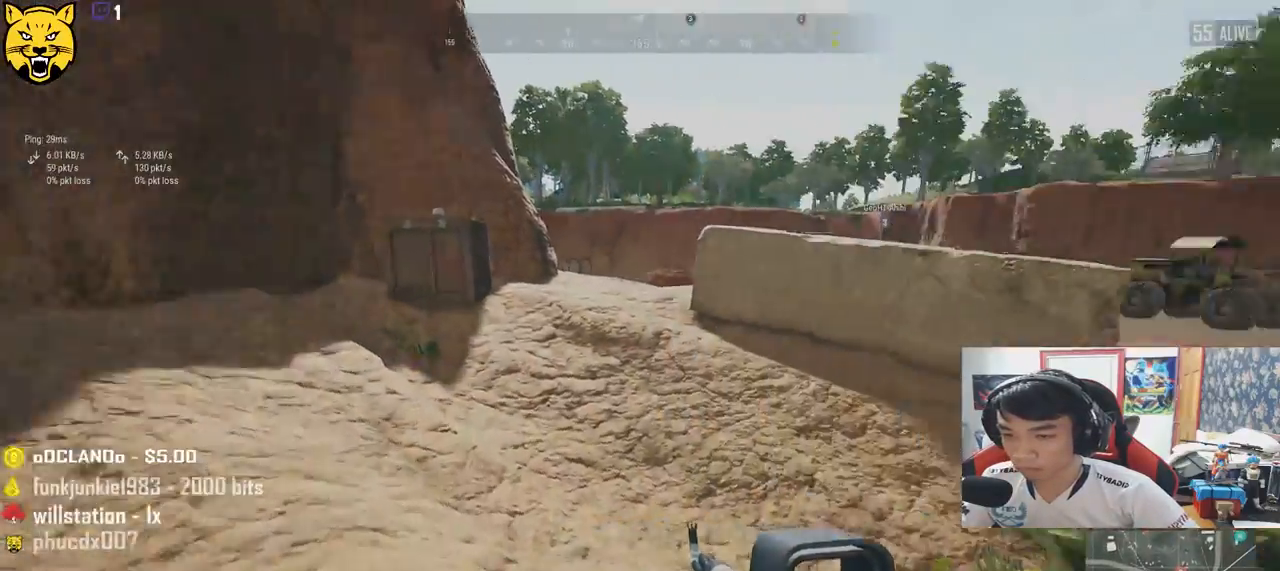
{"keys": ["shift", "w"], "mouse": [], "events": [[17, "space", "down"], [250, "space", "up"]]}
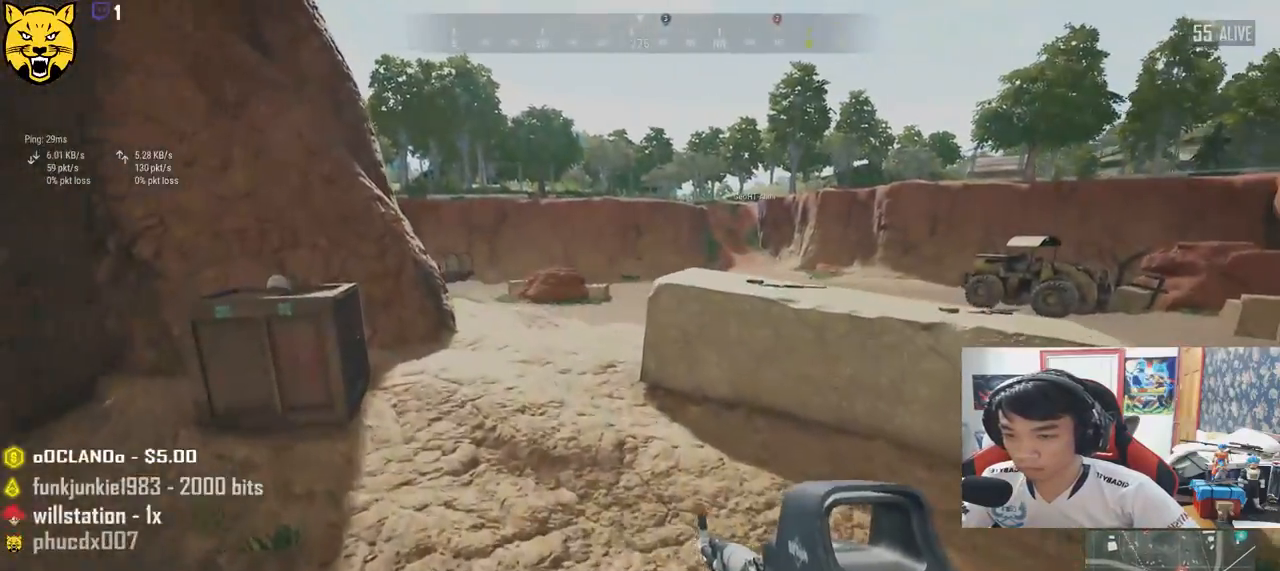
{"keys": ["w"], "mouse": [], "events": [[167, "d", "down"], [167, "shift", "up"], [483, "d", "up"]]}
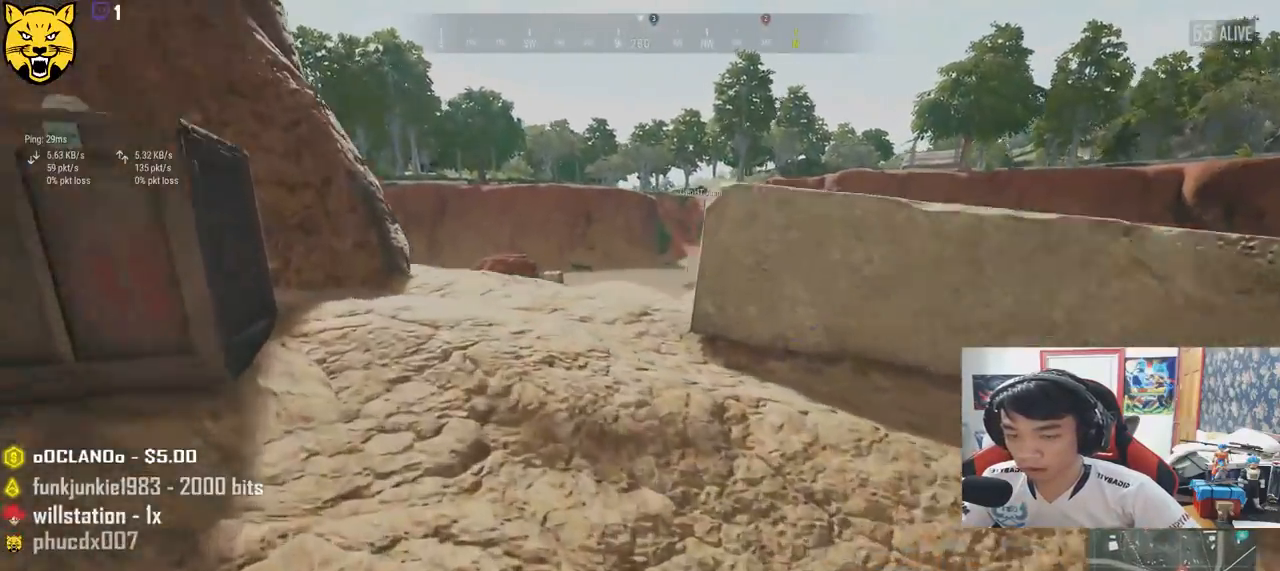
{"keys": ["shift", "w"], "mouse": [], "events": [[50, "shift", "down"]]}
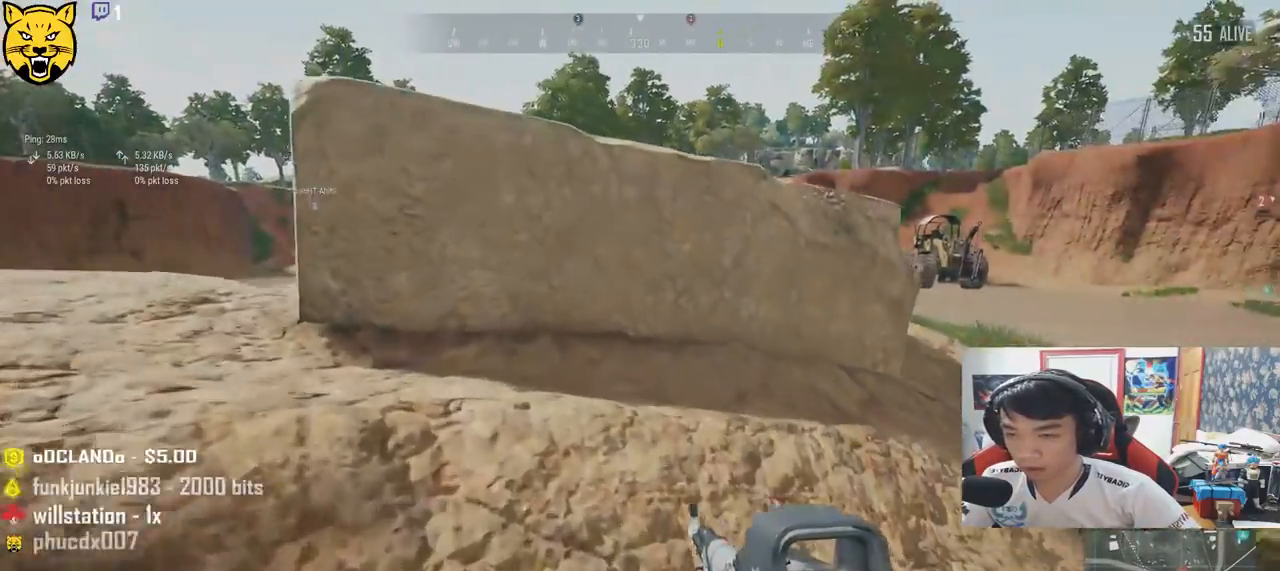
{"keys": ["shift", "w"], "mouse": [], "events": []}
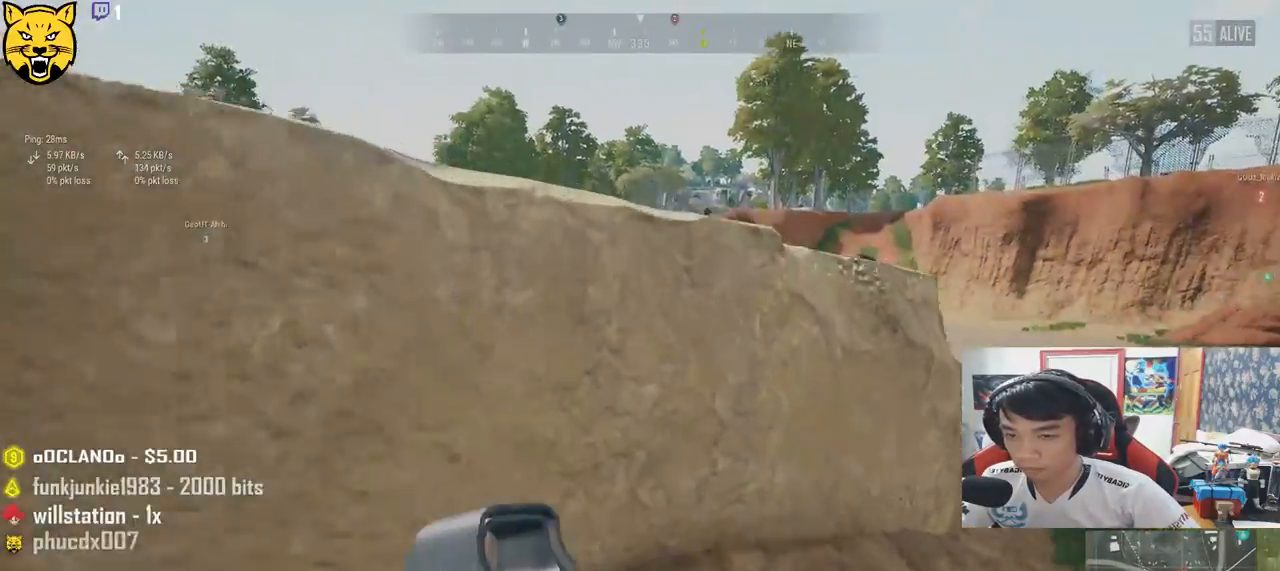
{"keys": ["w"], "mouse": [], "events": [[50, "c", "down"], [133, "c", "up"], [217, "c", "down"], [300, "c", "up"], [417, "shift", "up"]]}
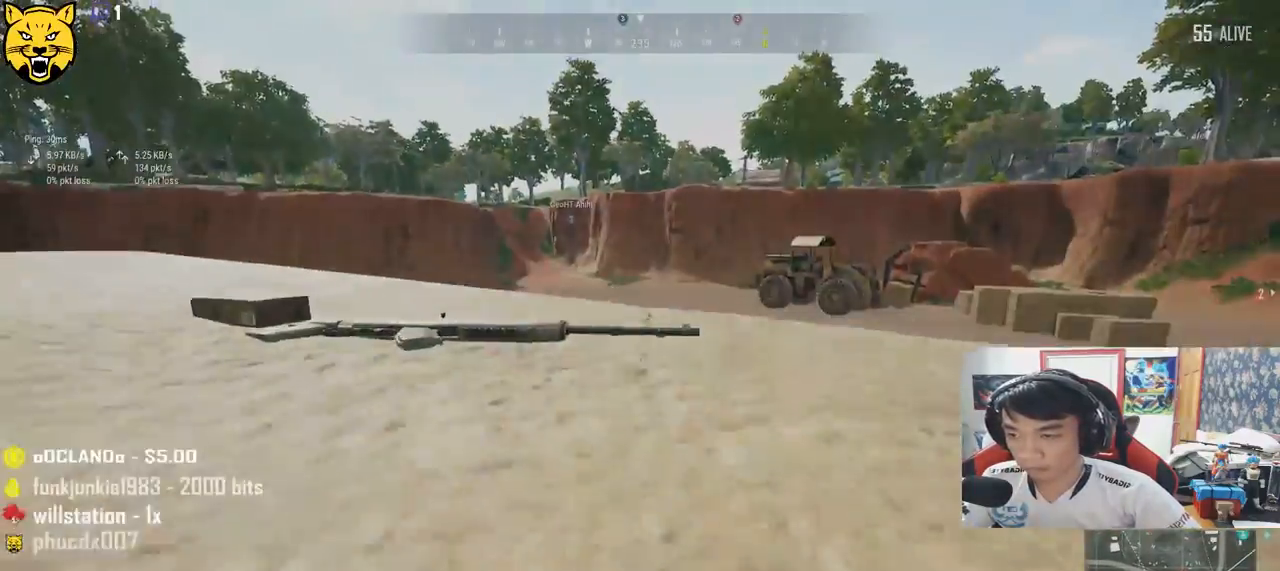
{"keys": ["w"], "mouse": [], "events": []}
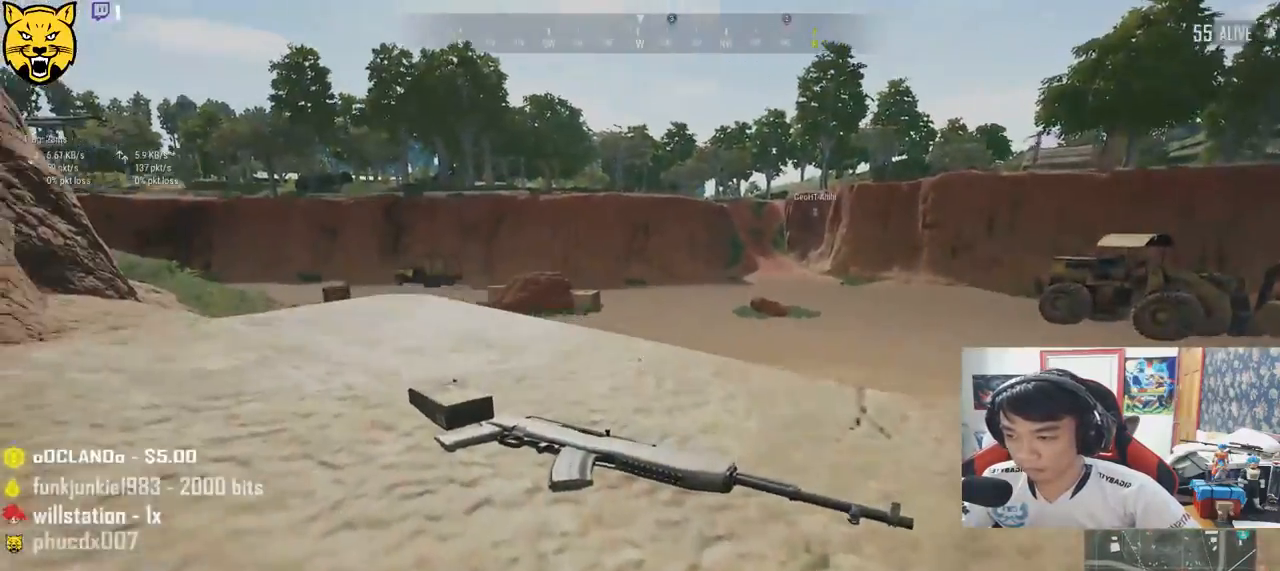
{"keys": ["a"], "mouse": [], "events": [[150, "a", "down"], [233, "w", "up"]]}
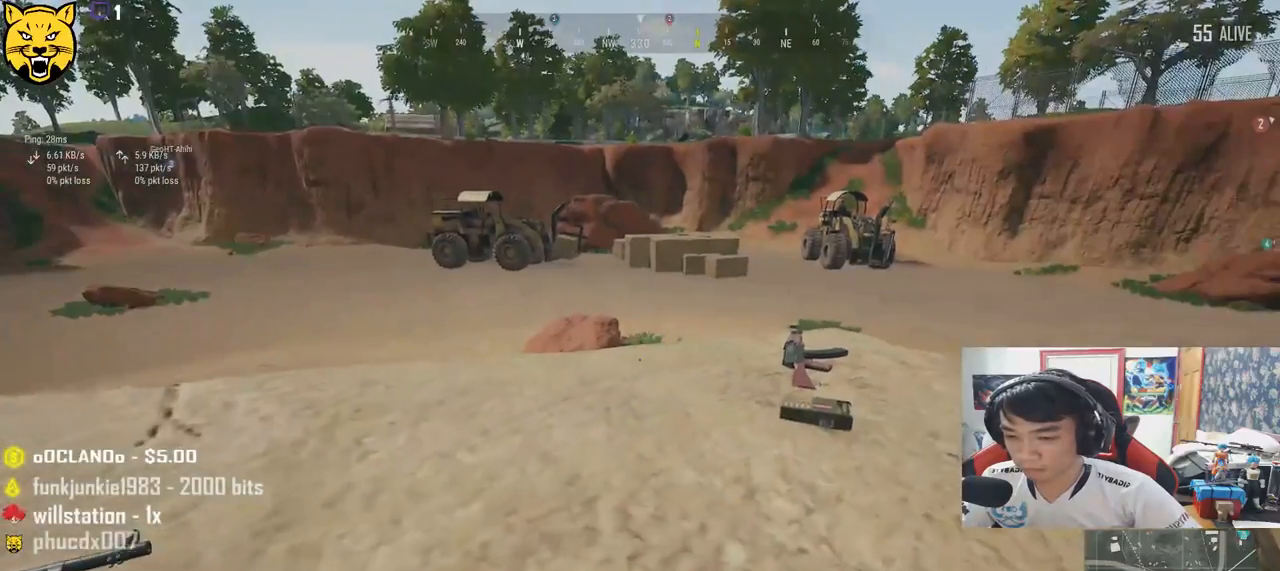
{"keys": ["w"], "mouse": [], "events": [[183, "w", "down"], [250, "a", "up"]]}
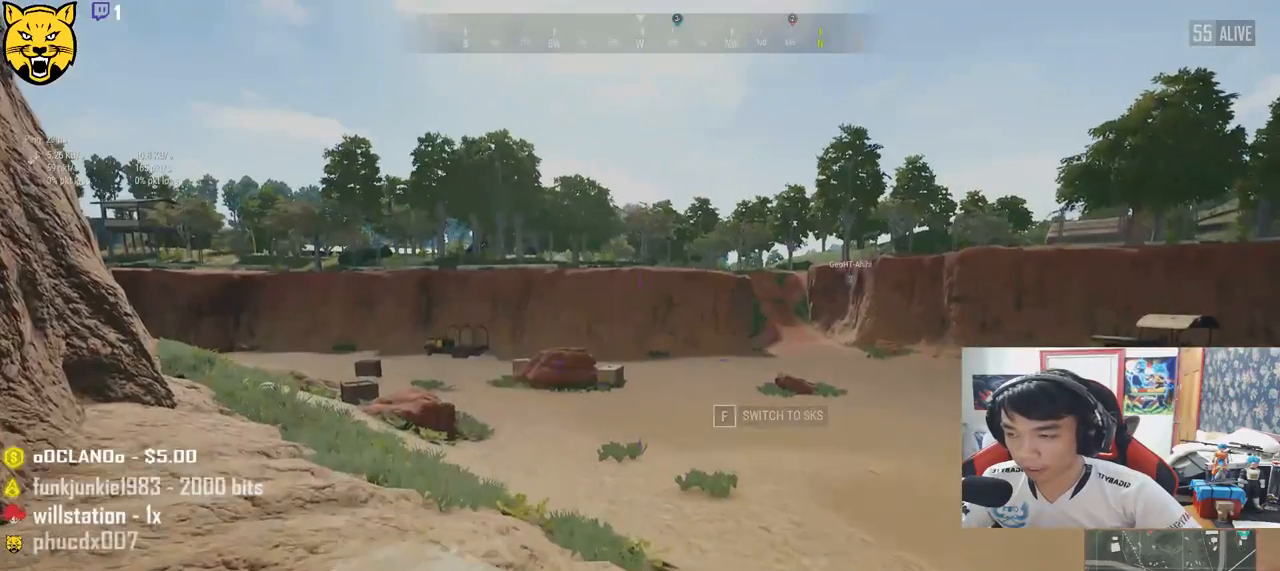
{"keys": ["d"], "mouse": [], "events": [[250, "tab", "down"], [383, "d", "down"], [383, "tab", "up"], [417, "w", "up"]]}
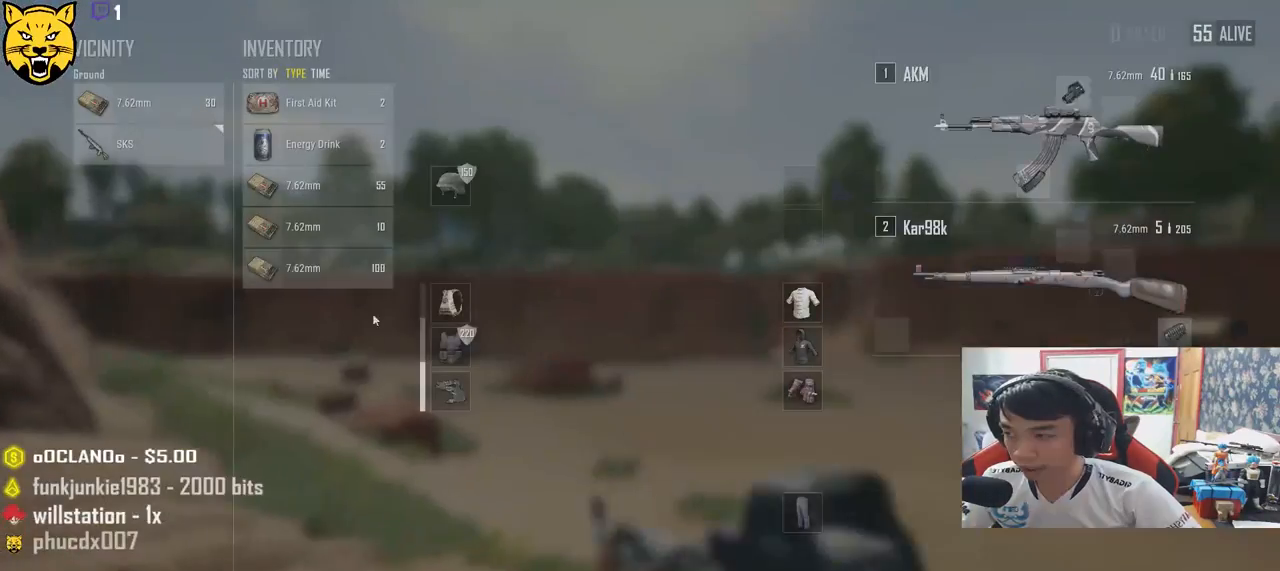
{"keys": ["s"], "mouse": [], "events": [[50, "s", "down"], [167, "d", "up"]]}
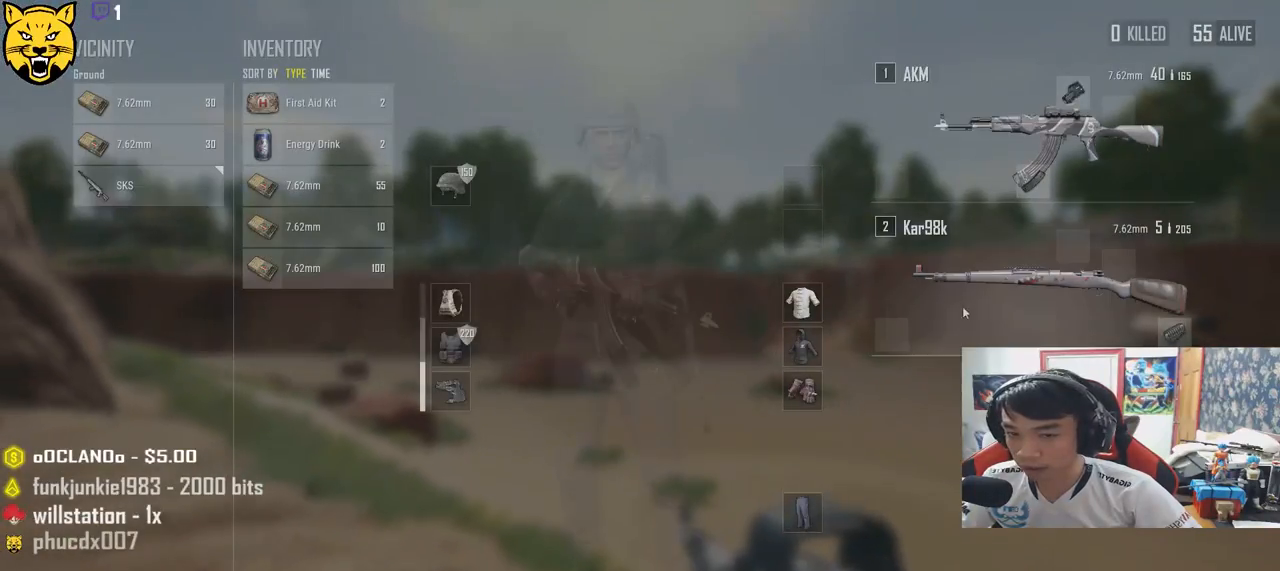
{"keys": [], "mouse": [], "events": [[33, "s", "up"], [67, "a", "down"], [183, "a", "up"]]}
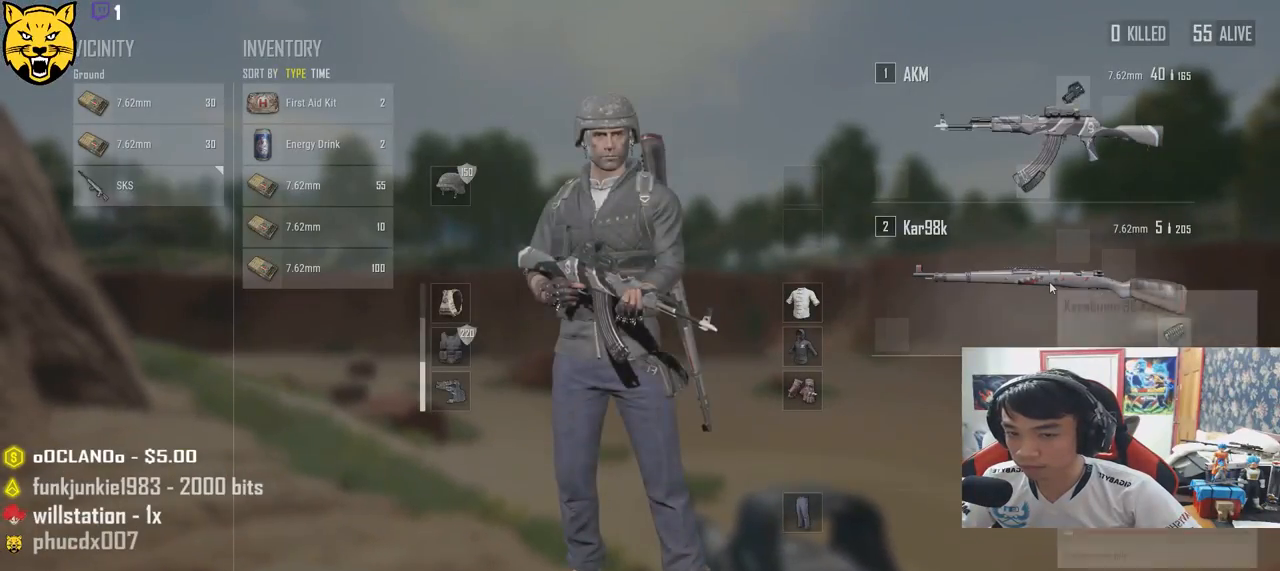
{"keys": ["d"], "mouse": ["left"], "events": [[333, "mouse_left", "down"], [500, "d", "down"]]}
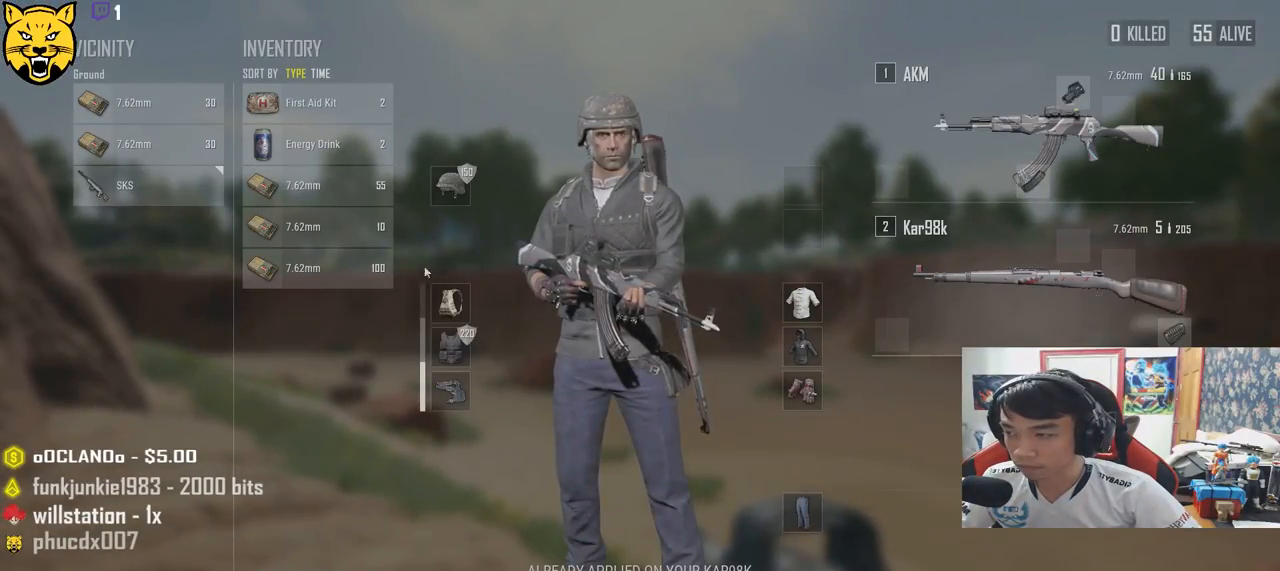
{"keys": [], "mouse": [], "events": [[100, "mouse_left", "up"], [167, "a", "down"], [200, "d", "up"], [383, "a", "up"]]}
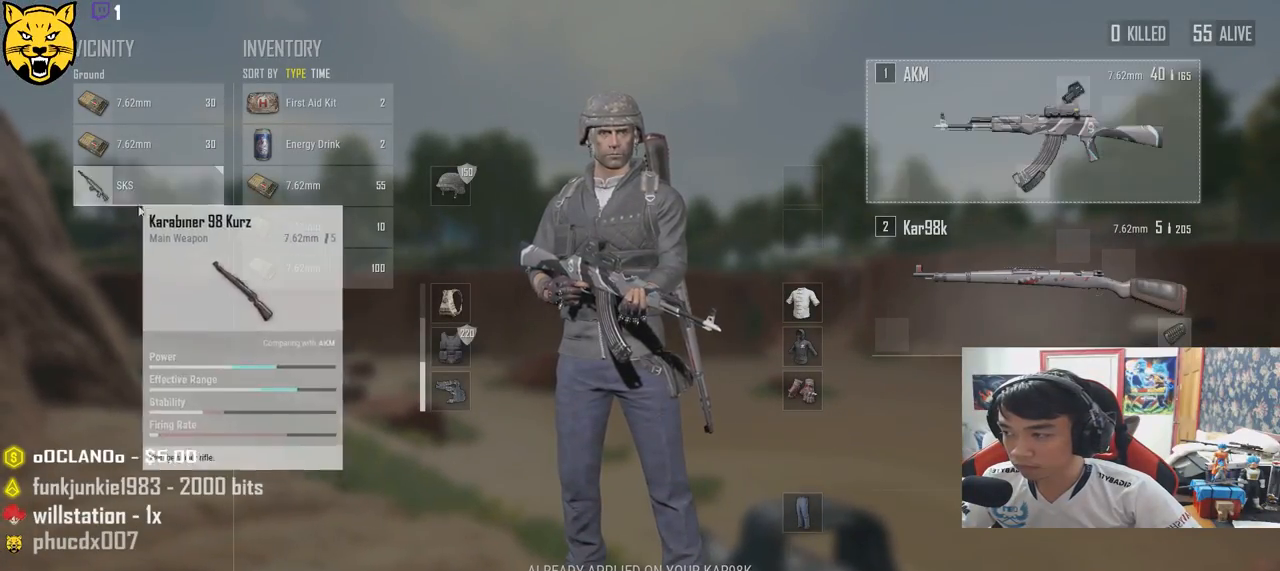
{"keys": ["a"], "mouse": [], "events": [[200, "d", "down"], [350, "a", "down"], [367, "d", "up"]]}
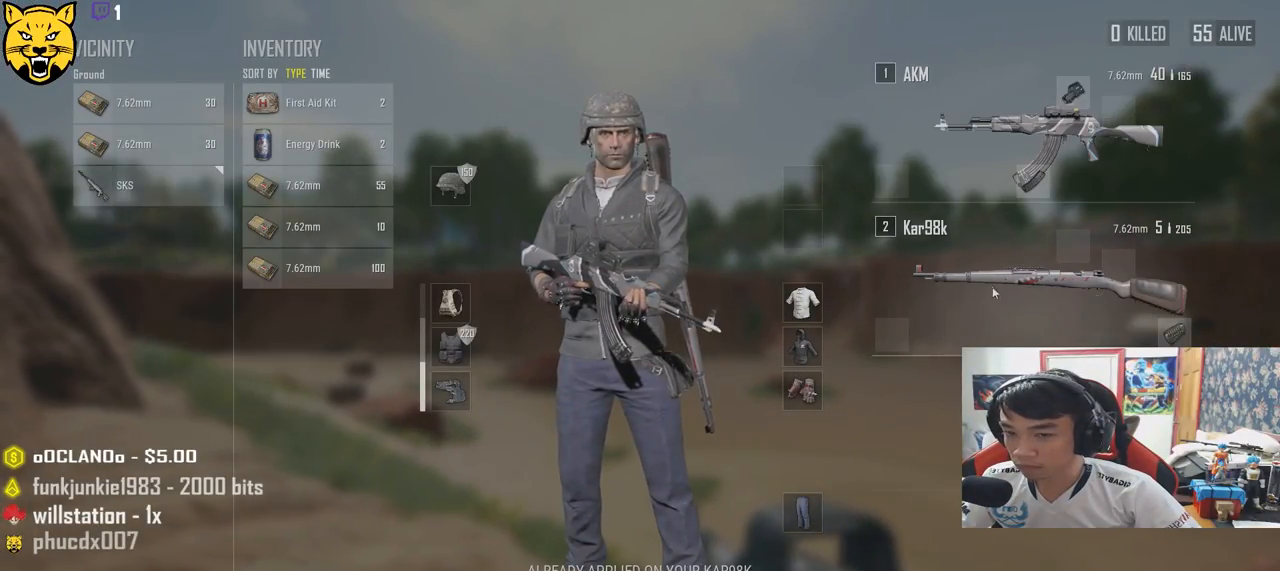
{"keys": ["a"], "mouse": [], "events": [[50, "mouse_left", "down"], [100, "a", "up"], [300, "mouse_left", "up"], [350, "d", "down"], [467, "a", "down"], [500, "d", "up"]]}
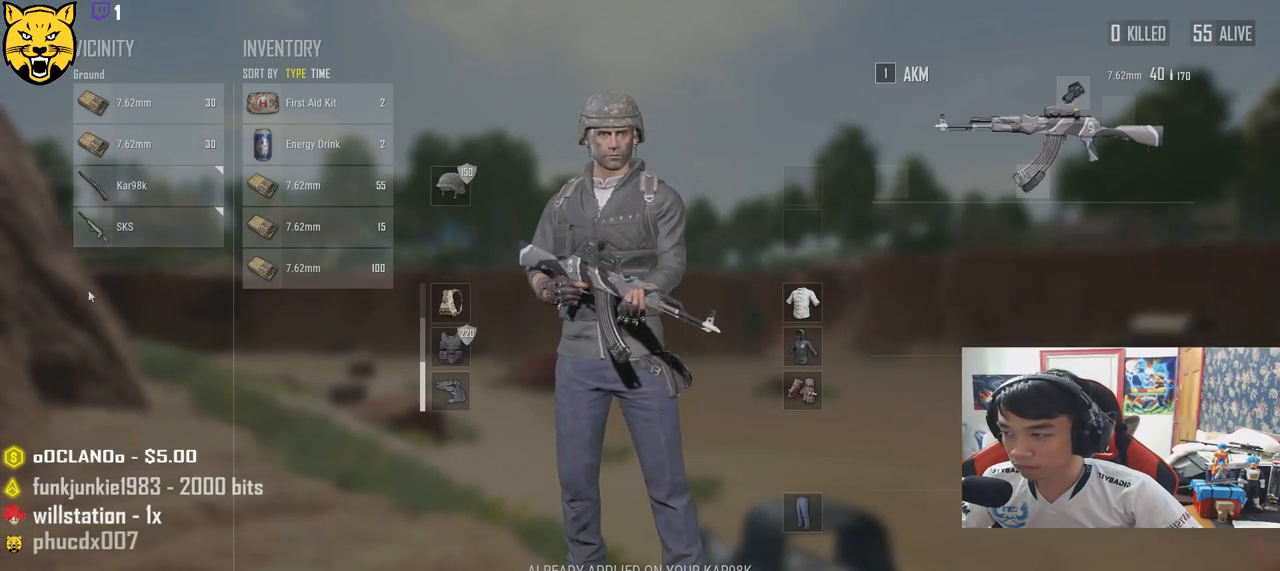
{"keys": ["d"], "mouse": [], "events": [[267, "a", "up"], [417, "d", "down"]]}
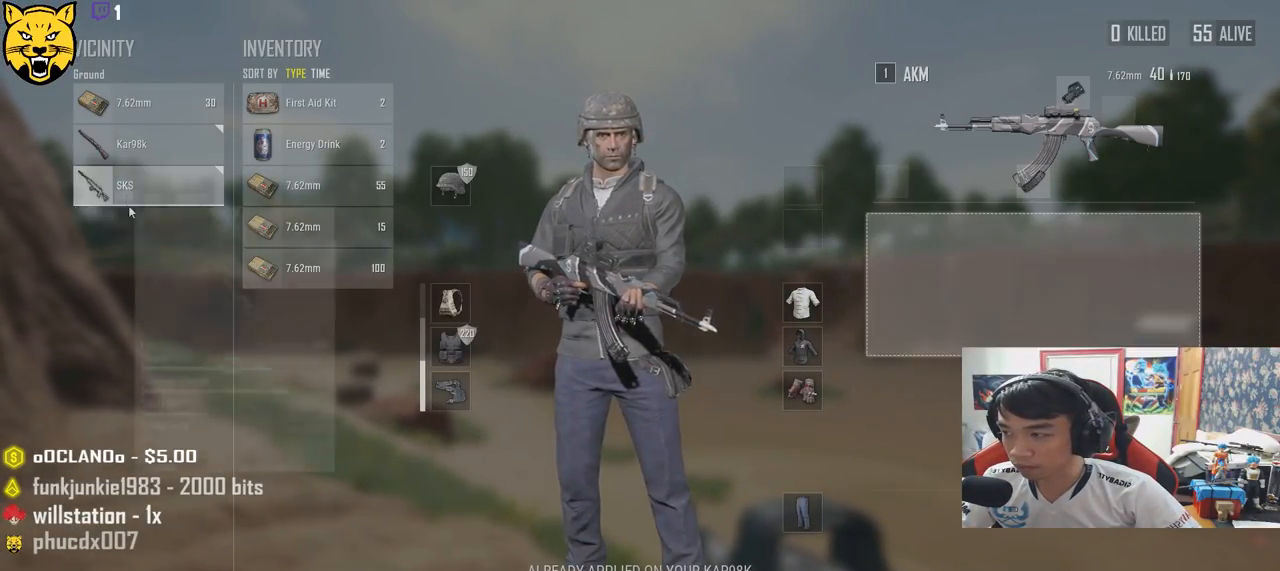
{"keys": [], "mouse": [], "events": [[100, "d", "up"], [317, "mouse_left", "down"], [483, "mouse_left", "up"]]}
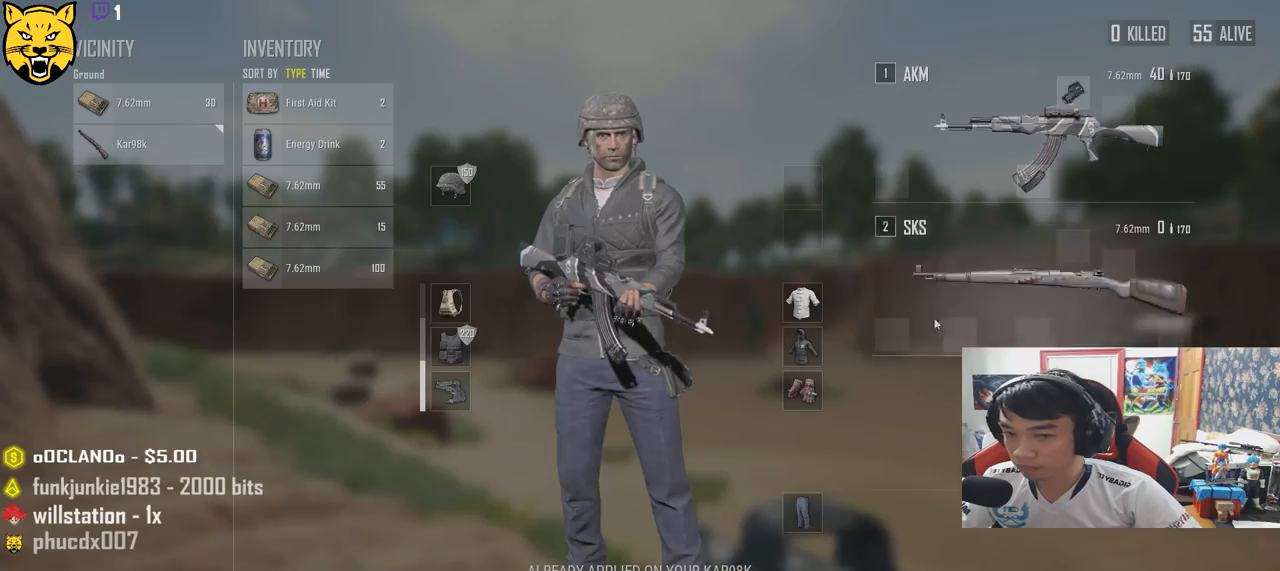
{"keys": ["a", "w"], "mouse": [], "events": [[83, "s", "down"], [183, "d", "down"], [283, "s", "up"], [417, "w", "down"], [450, "d", "up"], [483, "a", "down"]]}
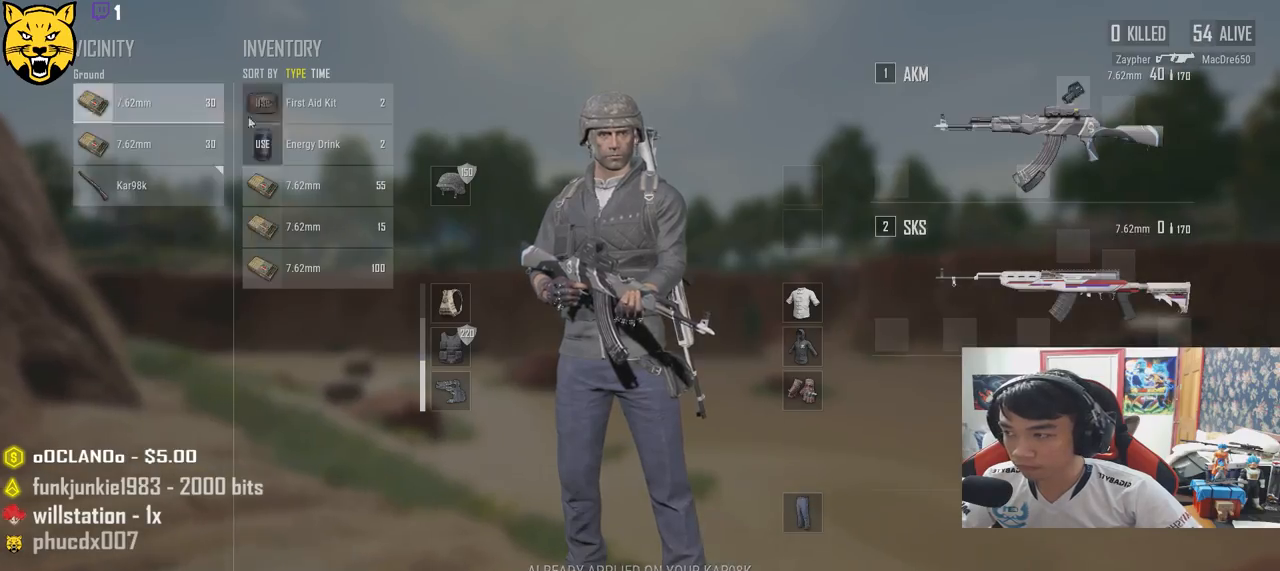
{"keys": [], "mouse": [], "events": [[17, "w", "up"], [133, "a", "up"], [300, "mouse_left", "down"], [400, "mouse_left", "up"]]}
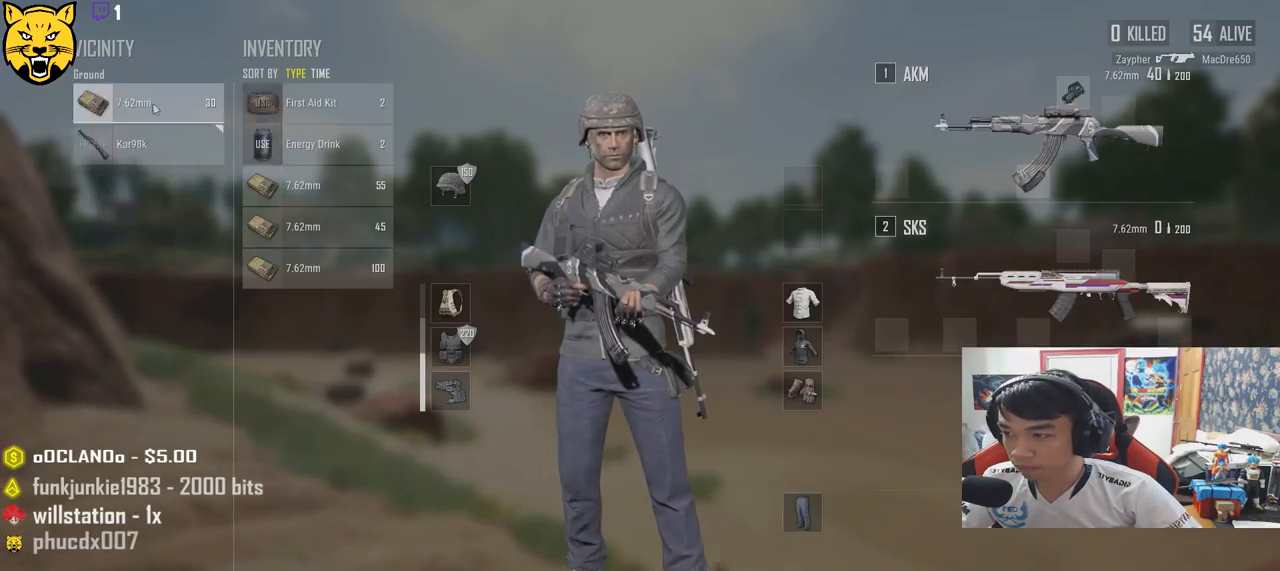
{"keys": ["r", "w"], "mouse": [], "events": [[17, "mouse_left", "down"], [100, "mouse_left", "up"], [183, "w", "down"], [200, "tab", "down"], [300, "tab", "up"], [467, "r", "down"]]}
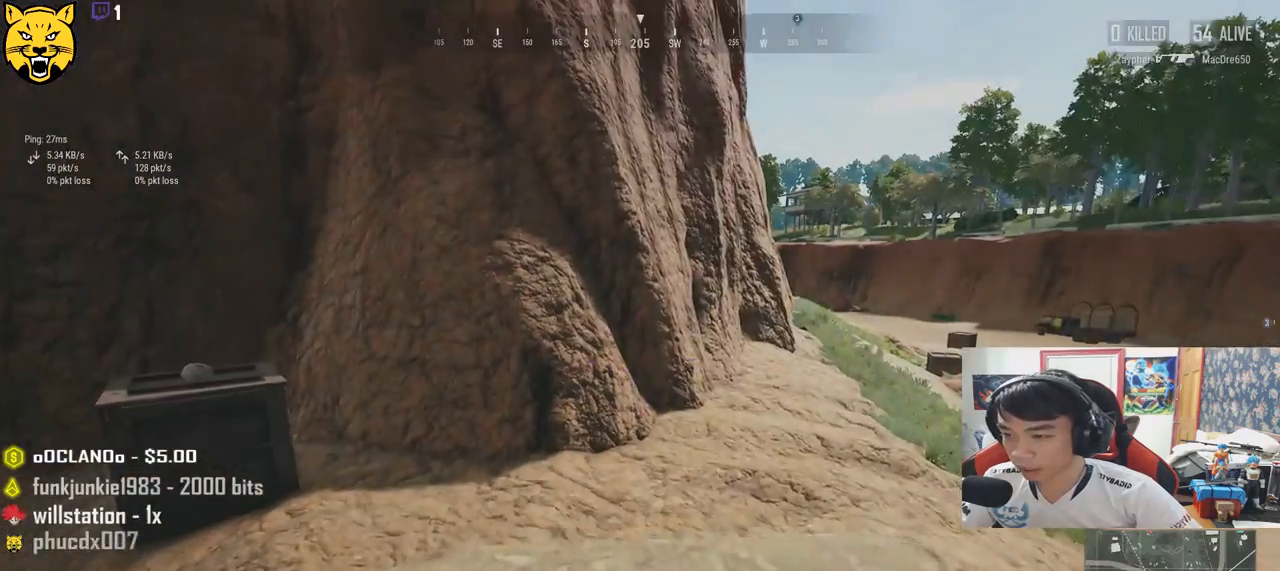
{"keys": ["w"], "mouse": [], "events": [[67, "r", "up"], [133, "r", "down"], [250, "r", "up"], [300, "a", "down"], [450, "a", "up"]]}
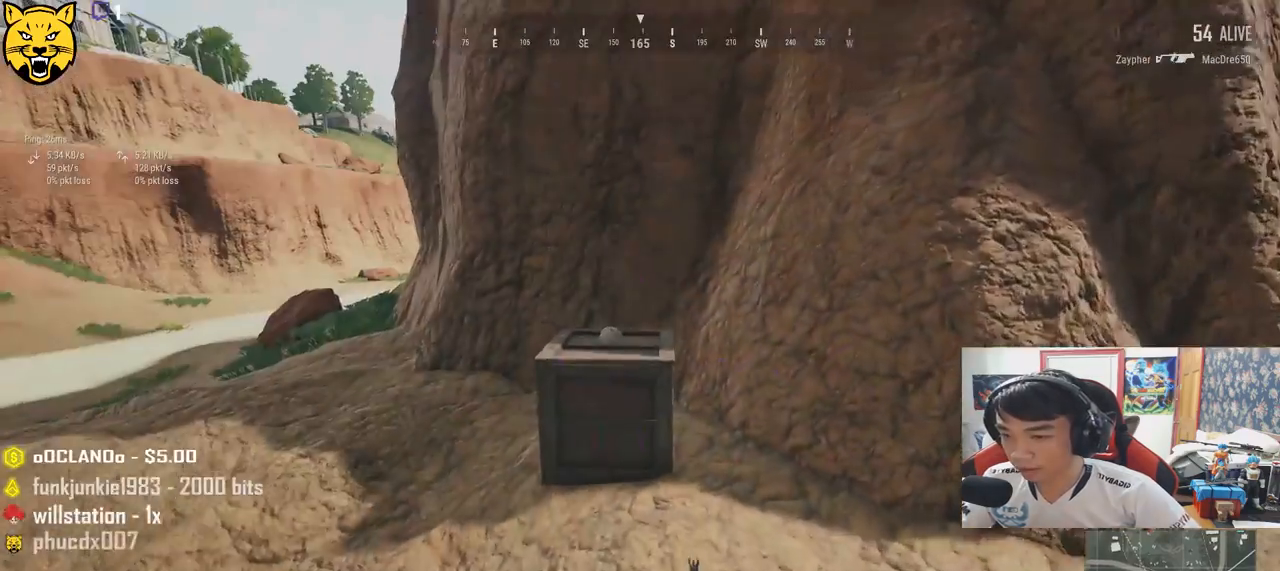
{"keys": ["w"], "mouse": [], "events": [[67, "space", "down"], [267, "space", "up"]]}